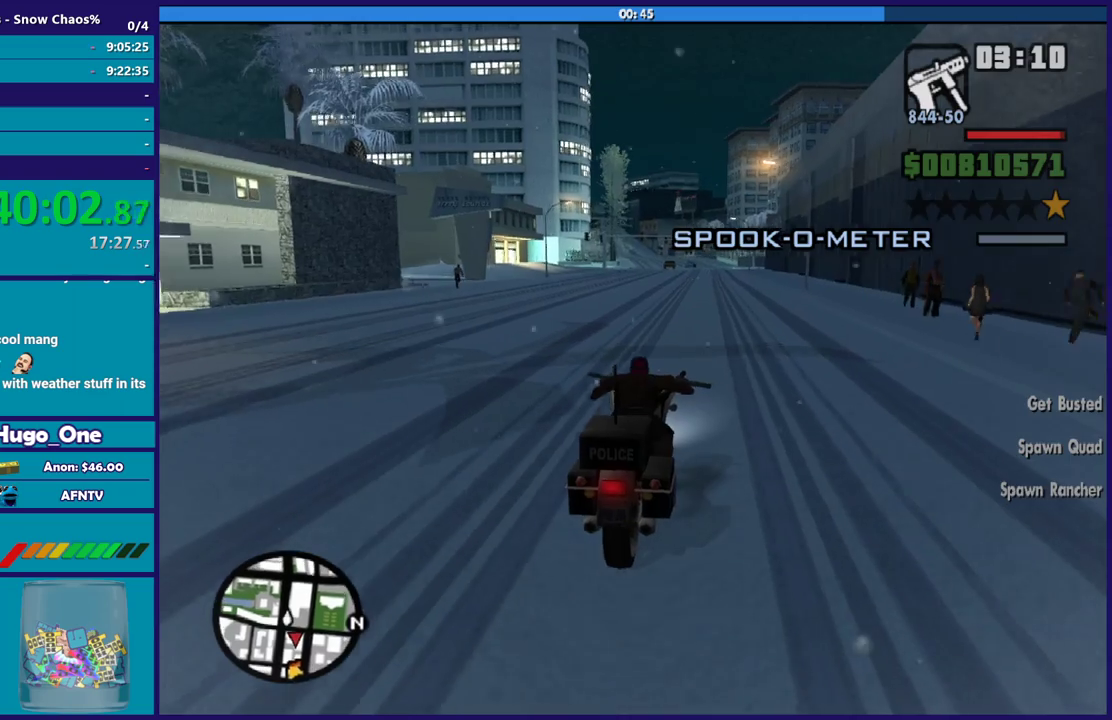
Gameplay with a controller (Xbox layout); each line is a JSON object with the inputs held at the frame after it. "events" lists button and stick changes between this image and that frame as [ms after this image, input, new state], when the widget could be followed in between.
{"buttons": ["R2"], "left_stick": "up", "right_stick": "left", "events": [[66, "left_stick", "up"], [233, "right_stick", "down-left"], [300, "left_stick", "center"], [367, "left_stick", "up"], [500, "right_stick", "left"]]}
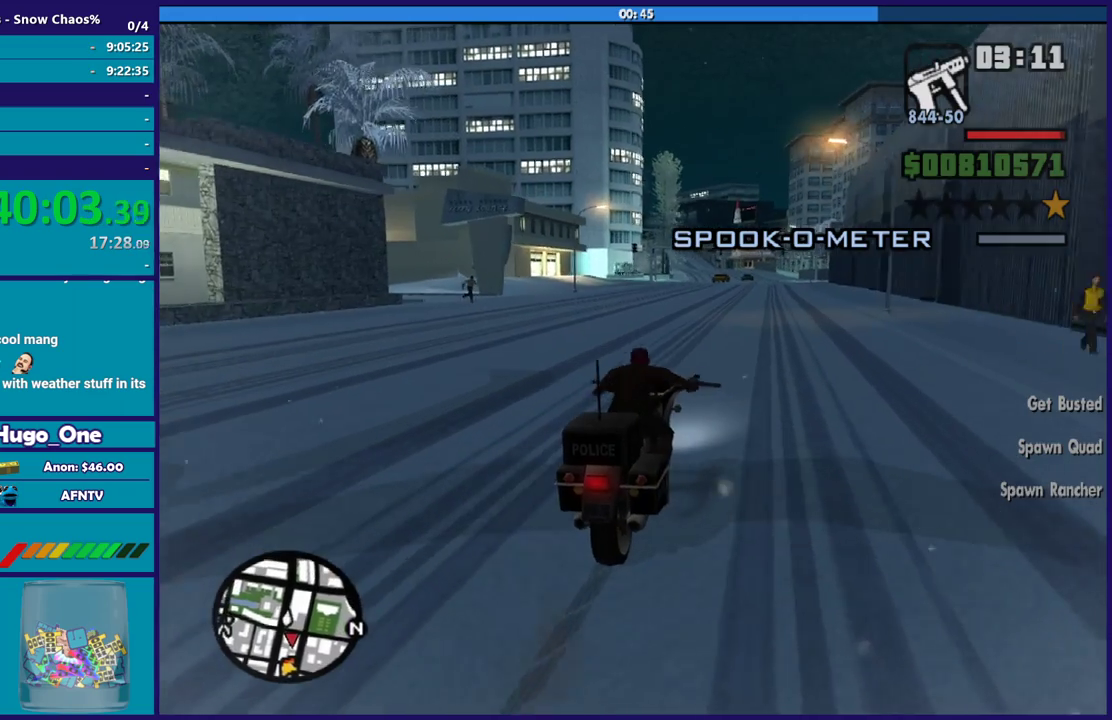
{"buttons": ["R2"], "left_stick": "center", "right_stick": "left", "events": [[100, "left_stick", "up-left"], [234, "left_stick", "center"], [367, "left_stick", "up-left"], [501, "left_stick", "center"]]}
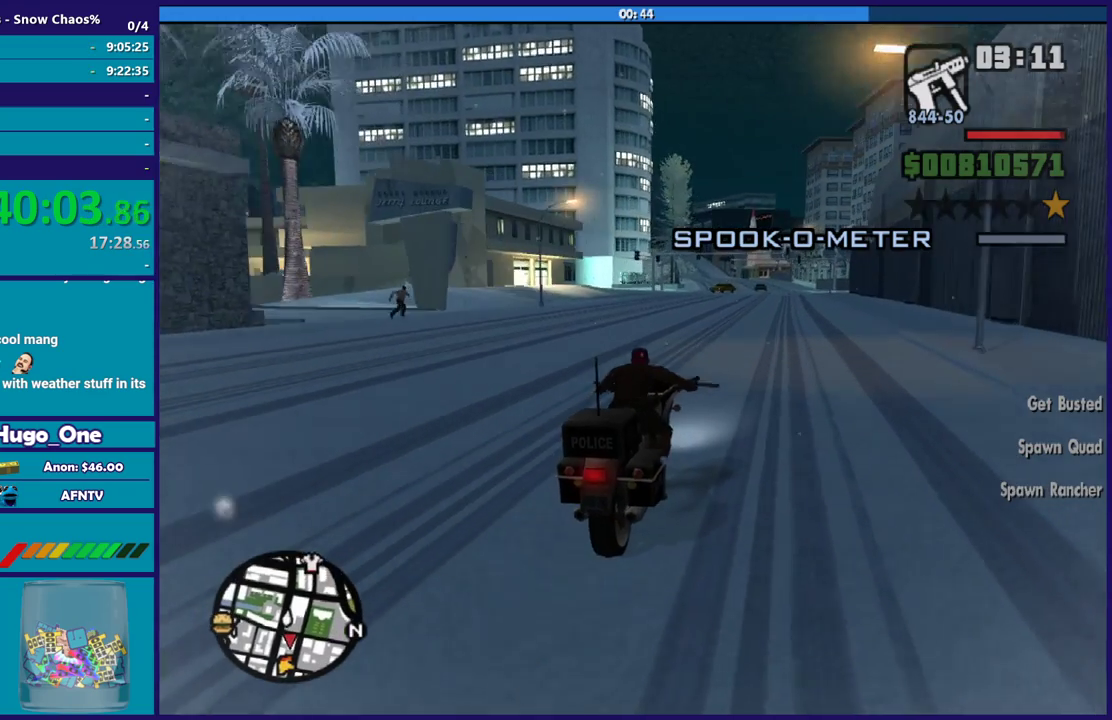
{"buttons": ["R2"], "left_stick": "center", "right_stick": "down-left", "events": [[66, "left_stick", "up"], [233, "left_stick", "center"], [300, "left_stick", "up"], [300, "right_stick", "down-left"], [467, "left_stick", "center"]]}
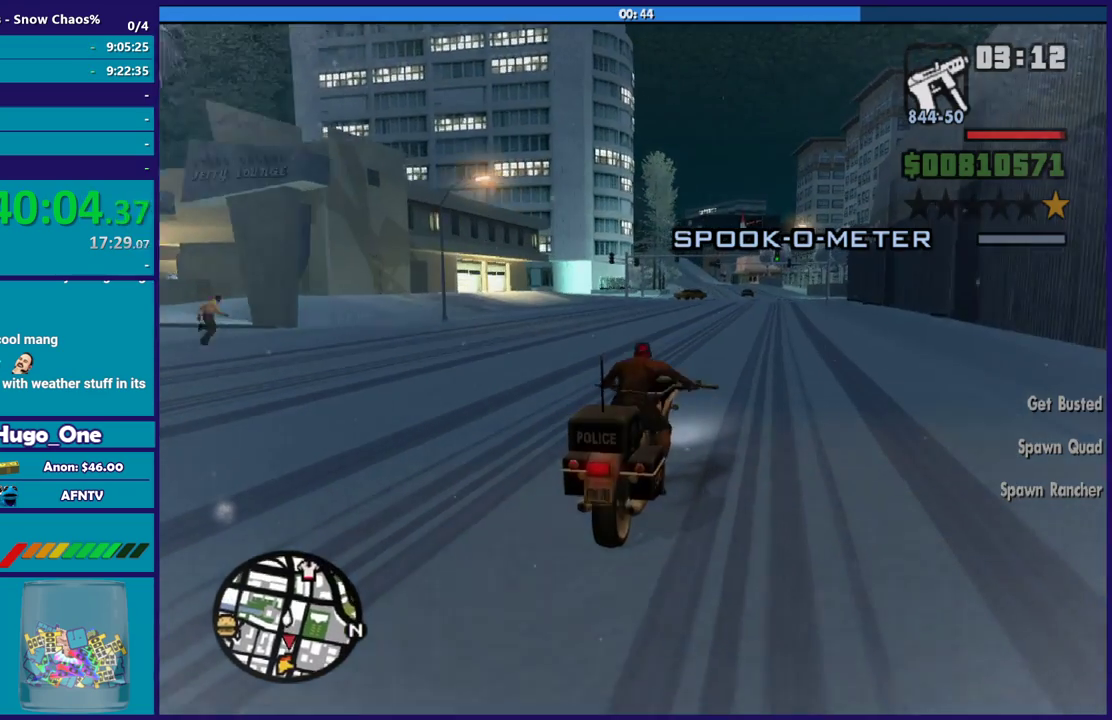
{"buttons": ["R2"], "left_stick": "up-left", "right_stick": "left", "events": [[67, "left_stick", "up-left"], [234, "left_stick", "center"], [267, "right_stick", "left"], [334, "left_stick", "up-left"]]}
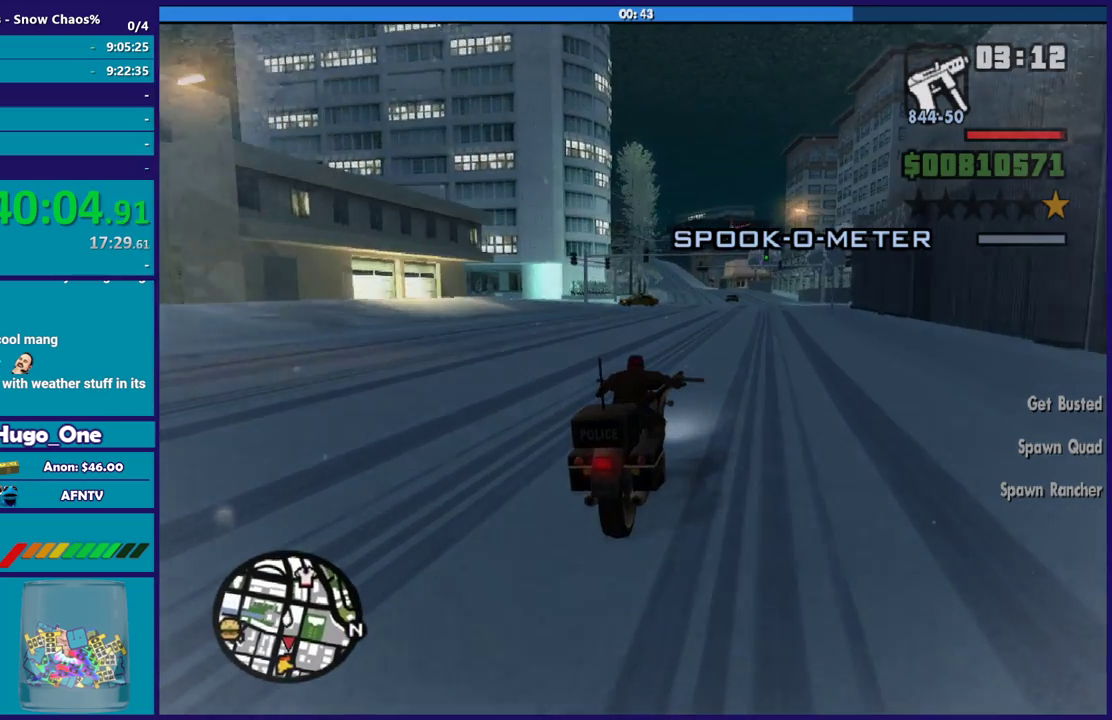
{"buttons": [], "left_stick": "center", "right_stick": "down-left", "events": [[33, "left_stick", "center"], [66, "right_stick", "down-left"], [100, "left_stick", "up-left"], [166, "R2", "up"], [233, "left_stick", "center"], [333, "left_stick", "up-left"], [500, "left_stick", "center"]]}
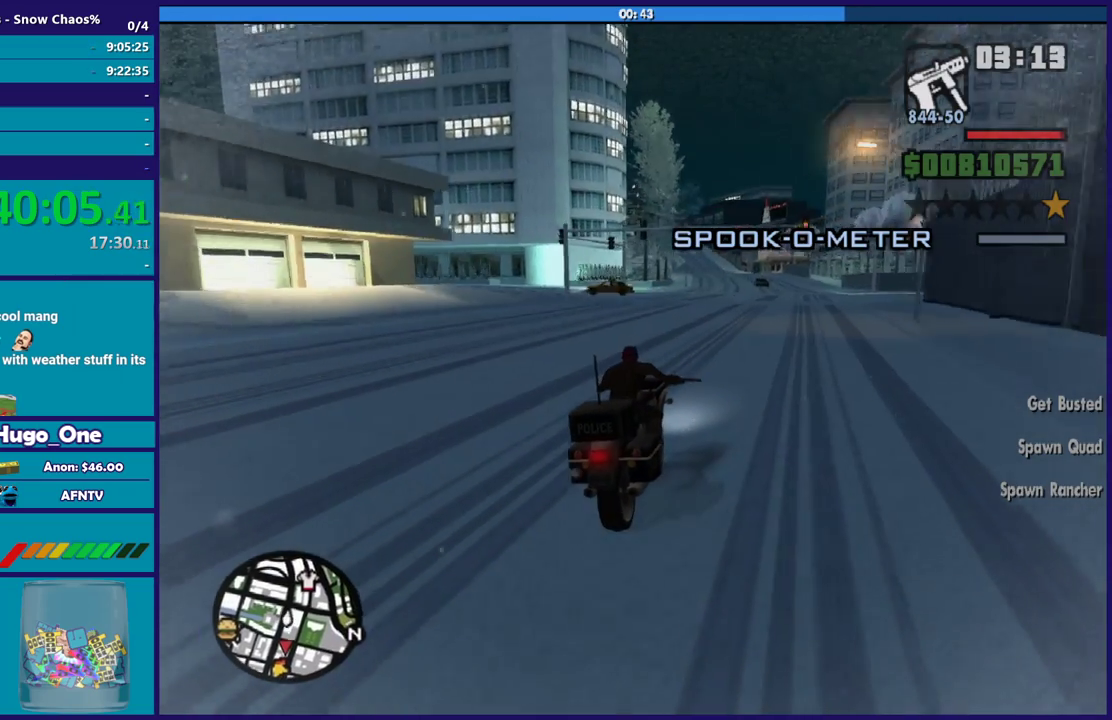
{"buttons": [], "left_stick": "left", "right_stick": "down-left", "events": [[67, "left_stick", "up-left"], [200, "left_stick", "left"]]}
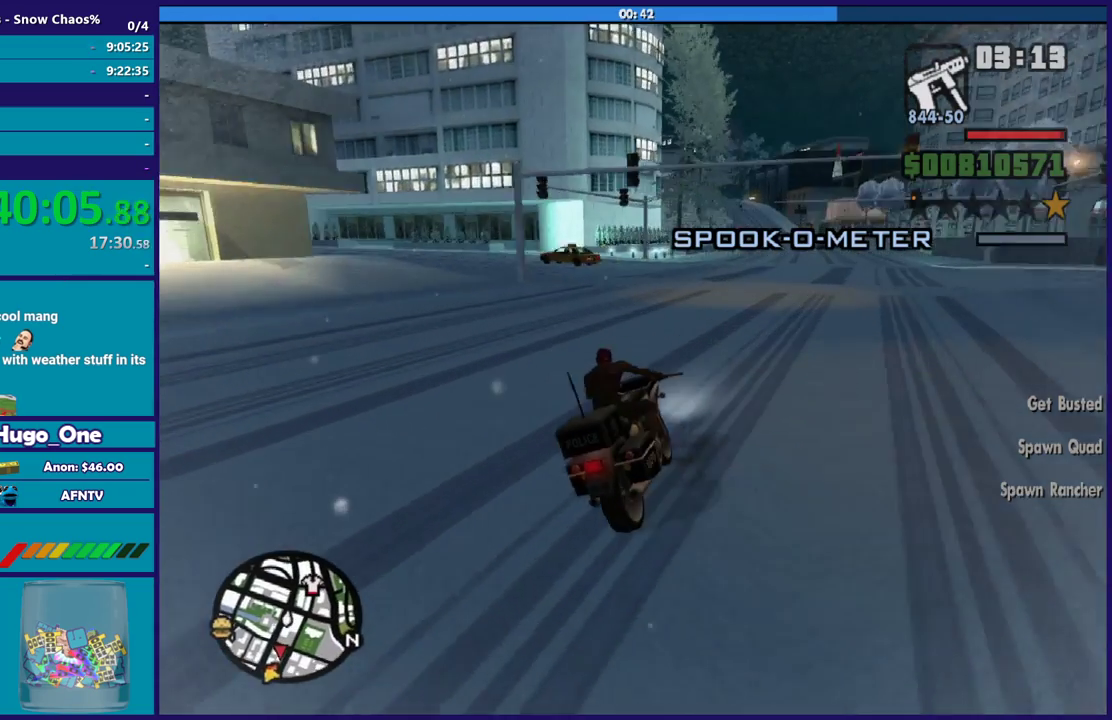
{"buttons": [], "left_stick": "left", "right_stick": "center", "events": [[233, "right_stick", "center"], [300, "right_stick", "down-left"], [500, "right_stick", "center"]]}
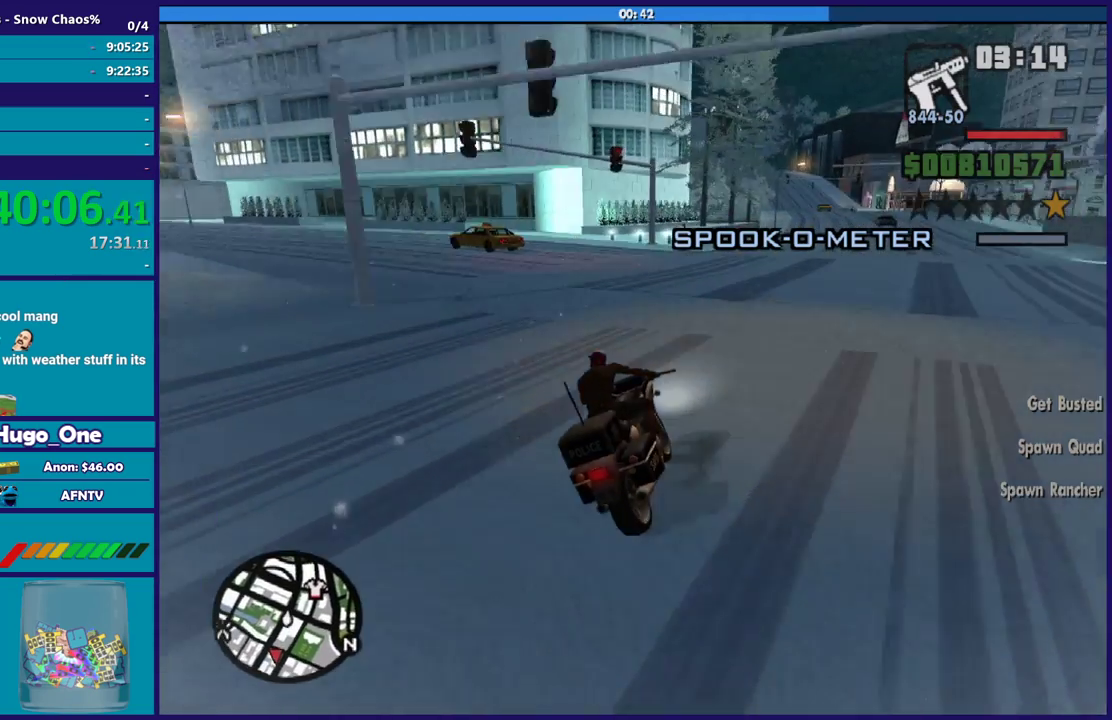
{"buttons": ["A"], "left_stick": "left", "right_stick": "center", "events": [[67, "right_stick", "down-left"], [234, "right_stick", "center"], [367, "A", "down"]]}
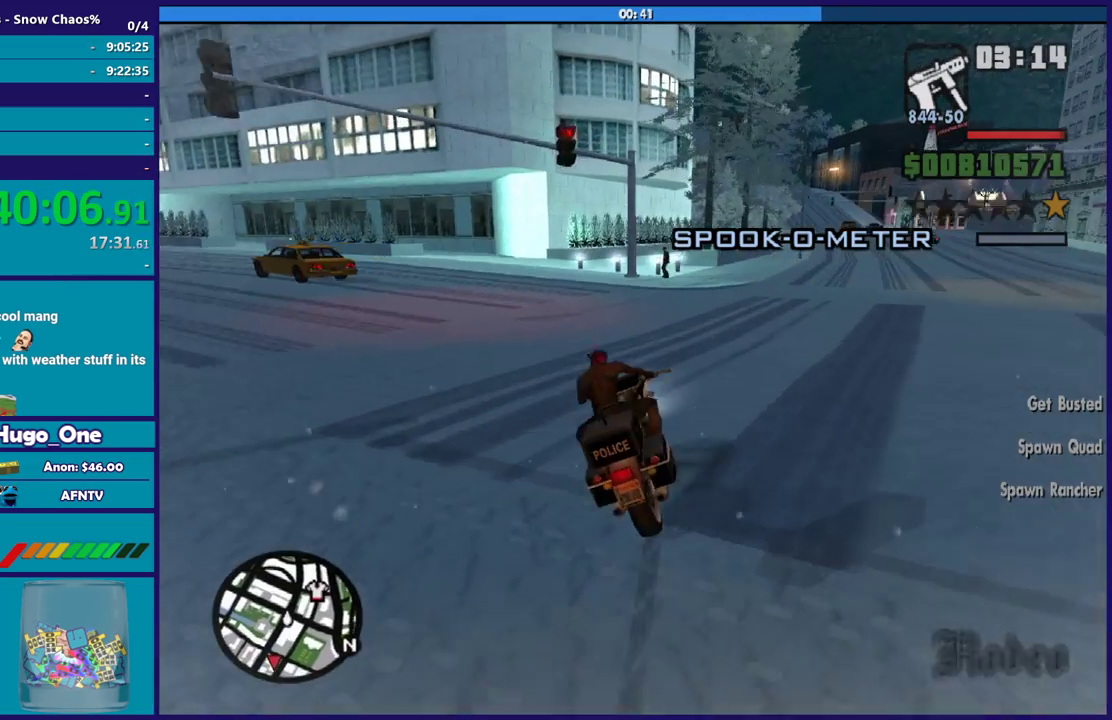
{"buttons": [], "left_stick": "left", "right_stick": "down-left", "events": [[133, "A", "up"], [267, "right_stick", "down-left"]]}
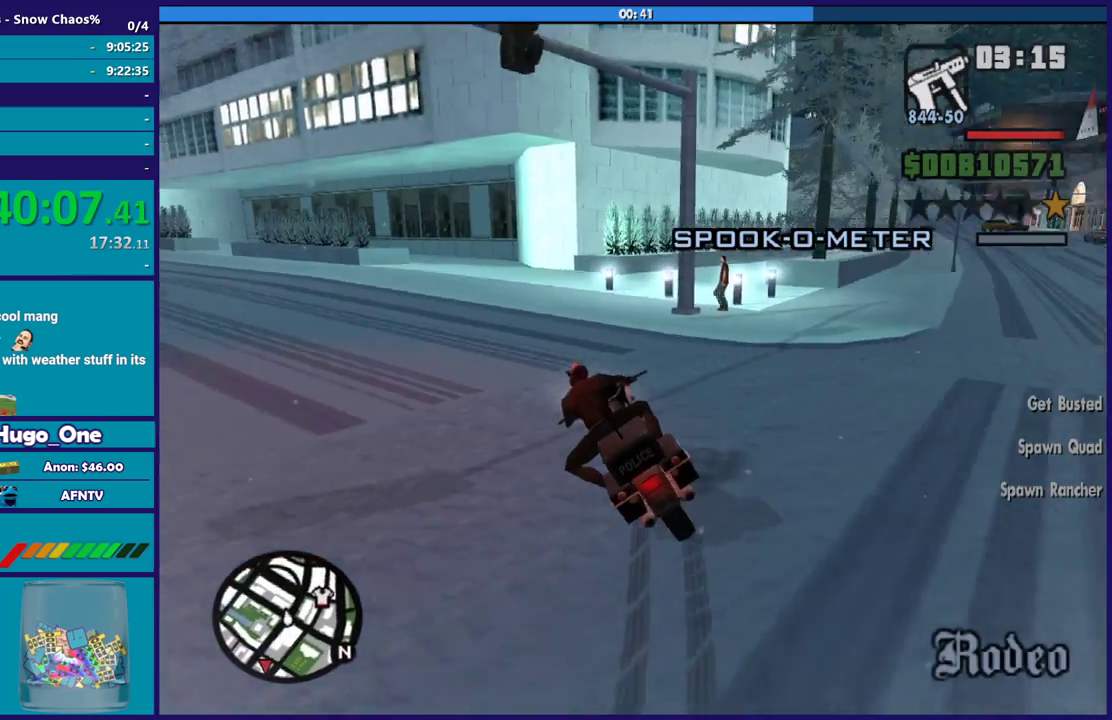
{"buttons": [], "left_stick": "left", "right_stick": "down-left", "events": []}
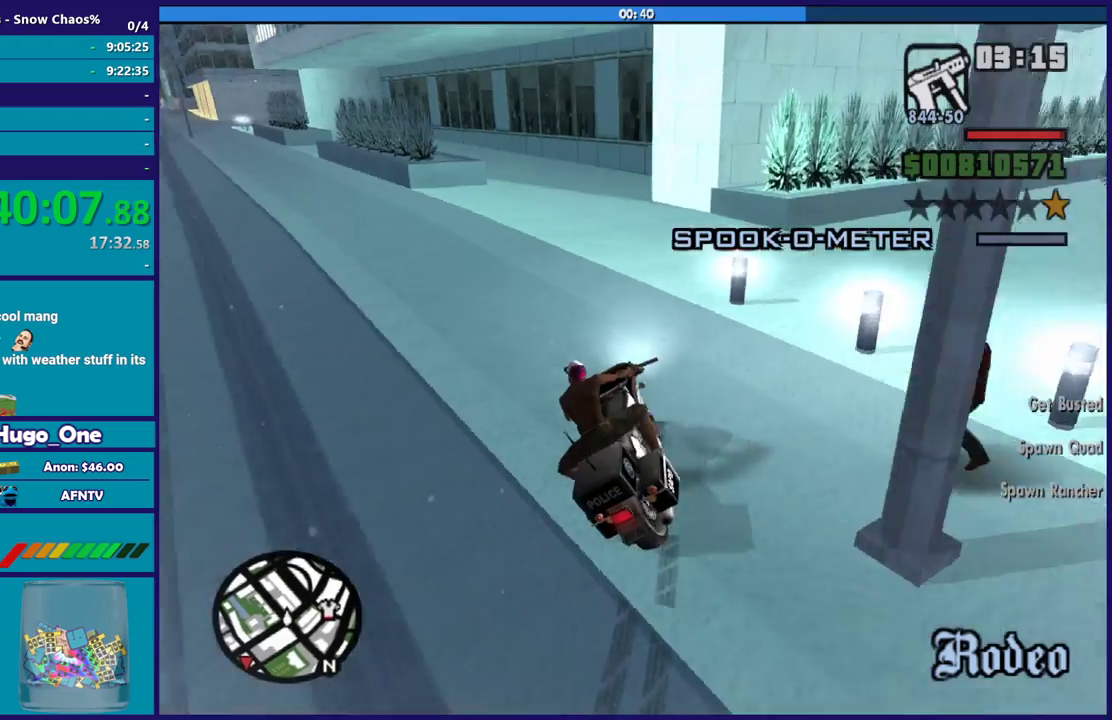
{"buttons": ["A"], "left_stick": "left", "right_stick": "center", "events": [[367, "right_stick", "center"], [467, "A", "down"]]}
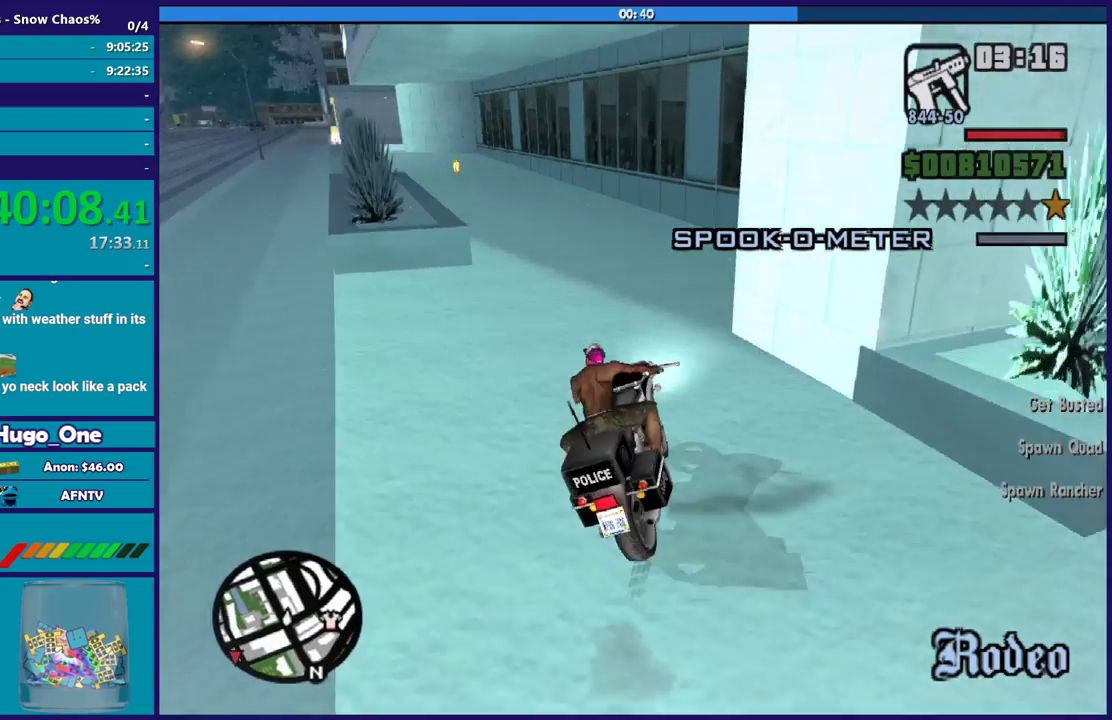
{"buttons": ["L2", "L3"], "left_stick": "left", "right_stick": "down-left", "events": [[134, "A", "up"], [267, "right_stick", "down-left"], [334, "L3", "down"], [501, "L2", "down"]]}
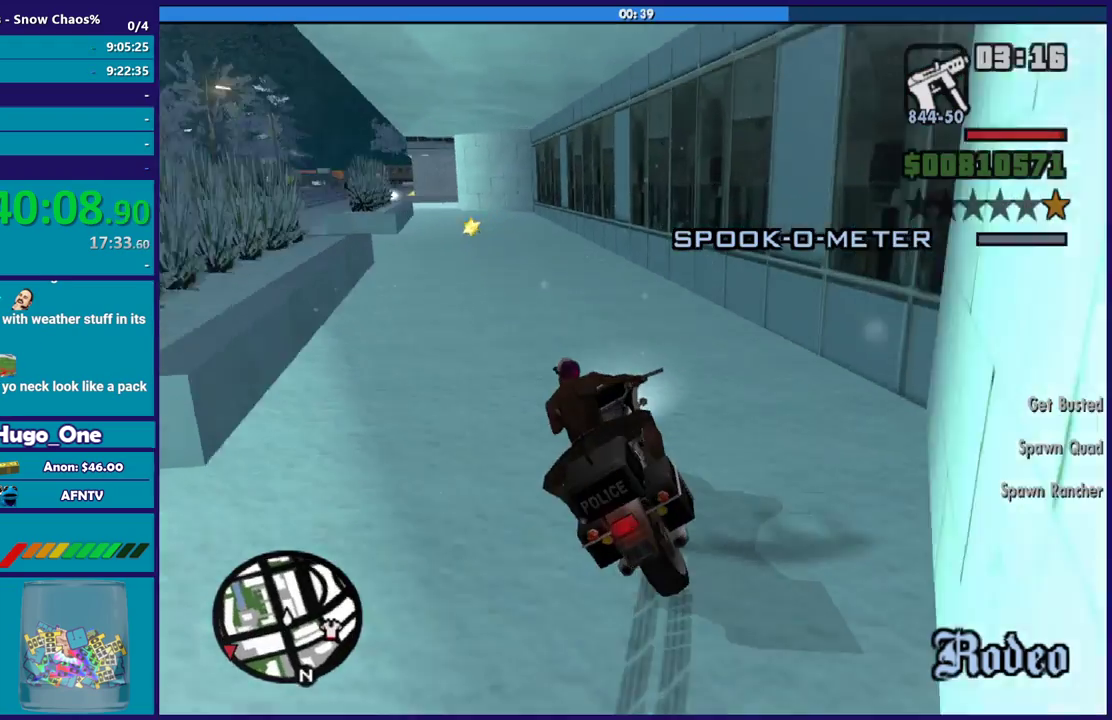
{"buttons": ["L2"], "left_stick": "left", "right_stick": "down-left", "events": [[467, "L3", "up"]]}
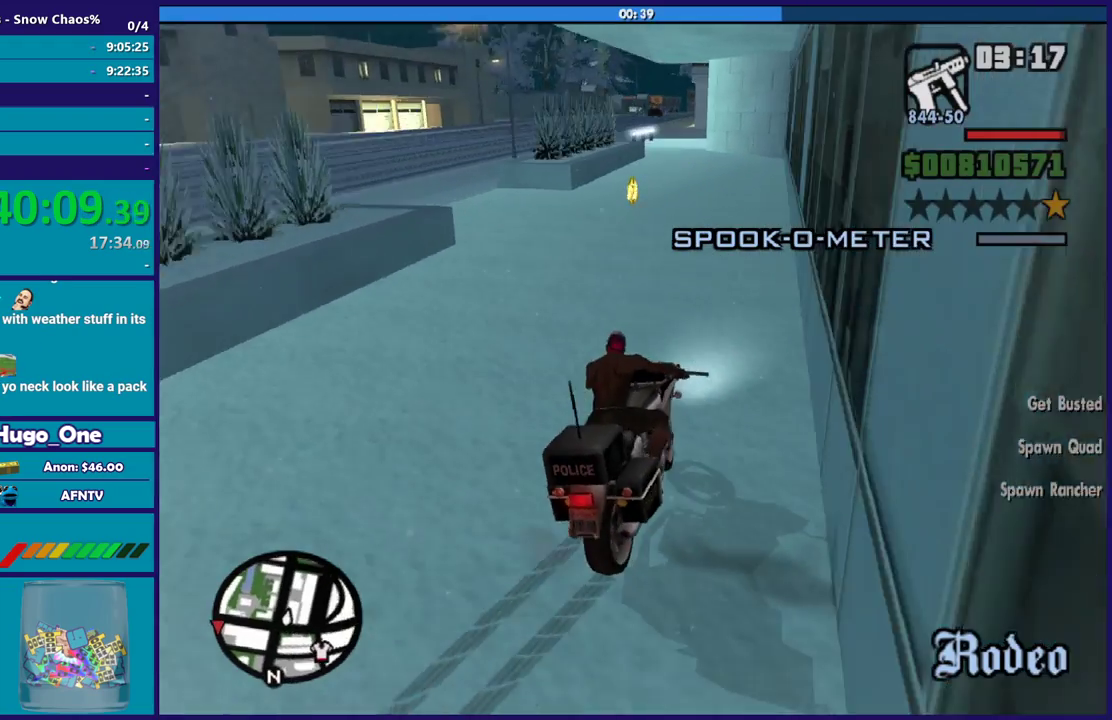
{"buttons": [], "left_stick": "left", "right_stick": "center", "events": [[167, "L2", "up"], [234, "right_stick", "center"], [334, "A", "down"], [467, "A", "up"]]}
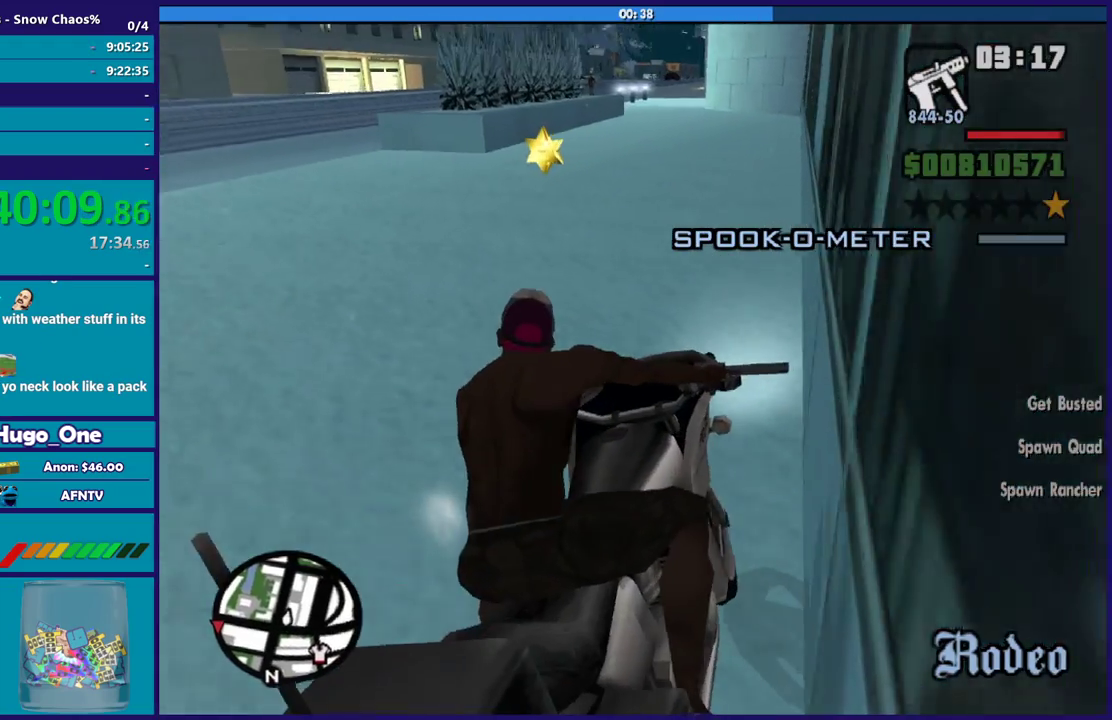
{"buttons": [], "left_stick": "left", "right_stick": "down-left", "events": [[100, "right_stick", "down-left"], [166, "R2", "down"], [467, "R2", "up"]]}
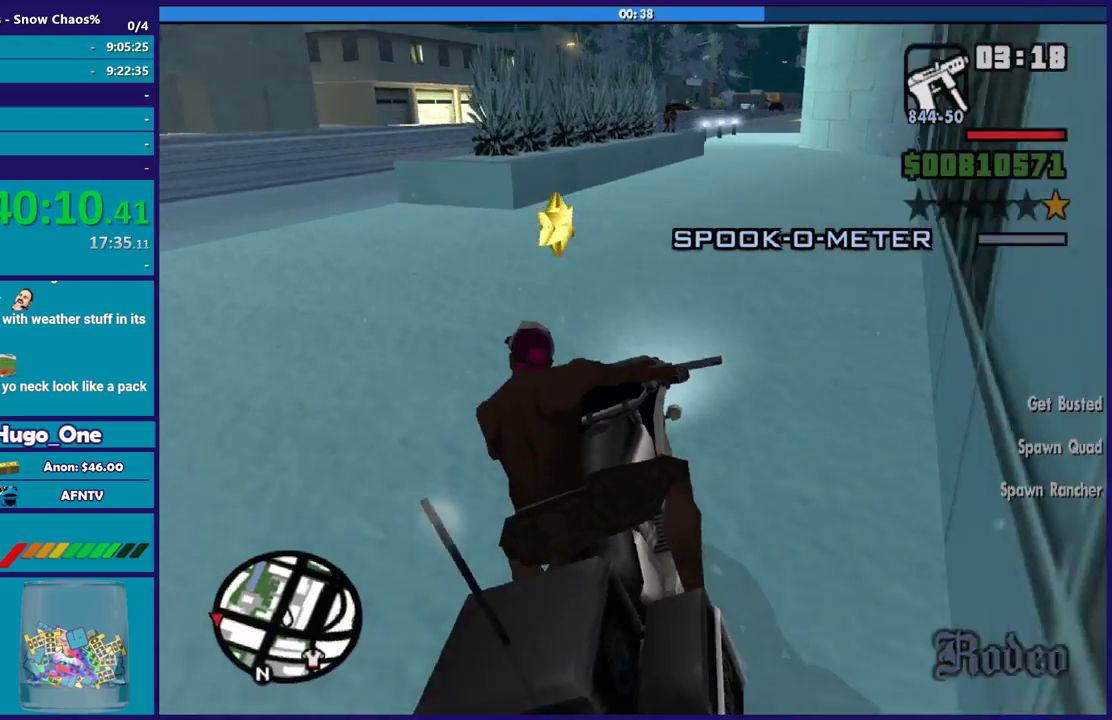
{"buttons": [], "left_stick": "left", "right_stick": "down-left", "events": []}
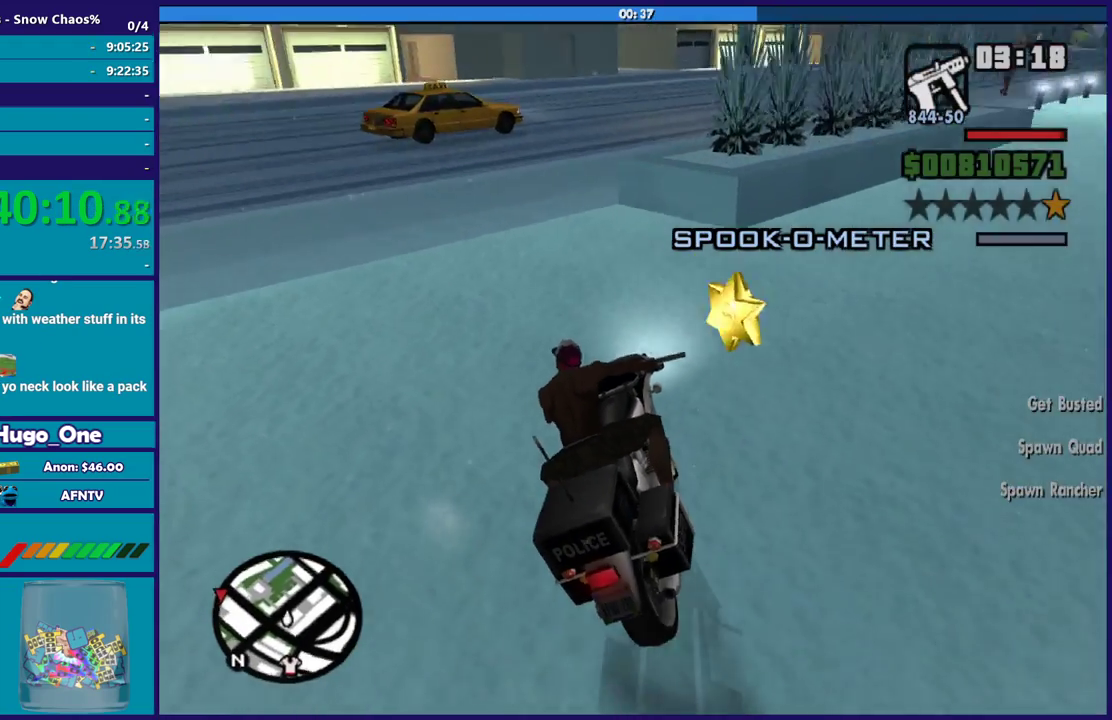
{"buttons": [], "left_stick": "left", "right_stick": "down-left", "events": []}
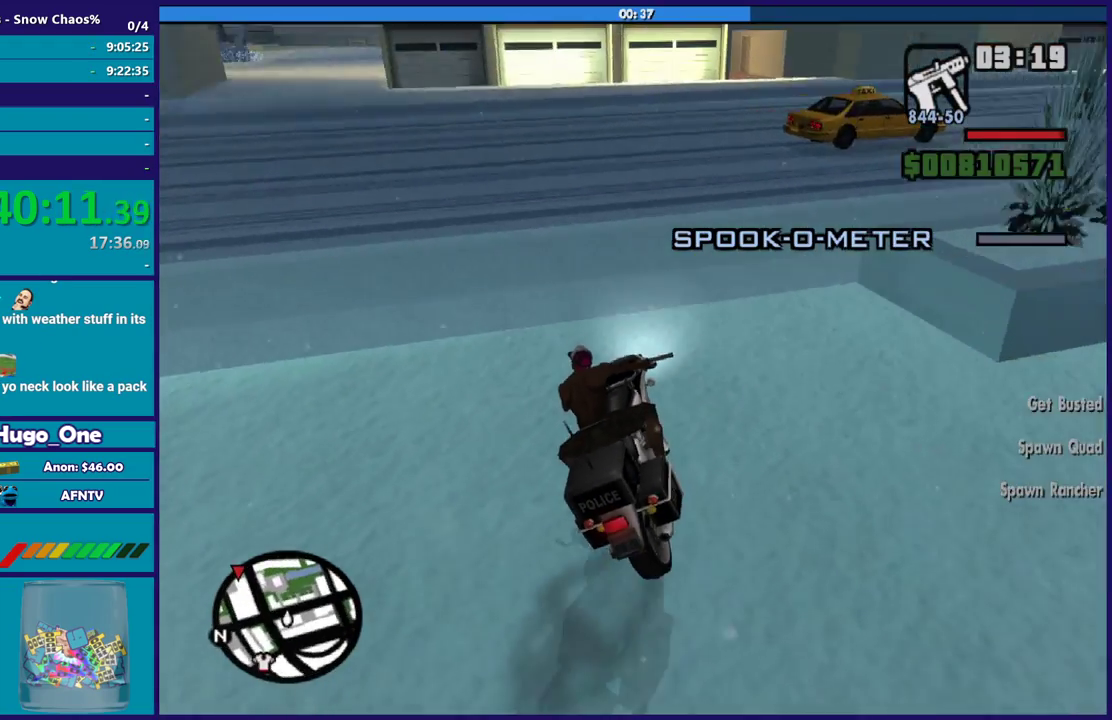
{"buttons": ["R2"], "left_stick": "left", "right_stick": "left", "events": [[467, "R2", "down"], [467, "right_stick", "left"]]}